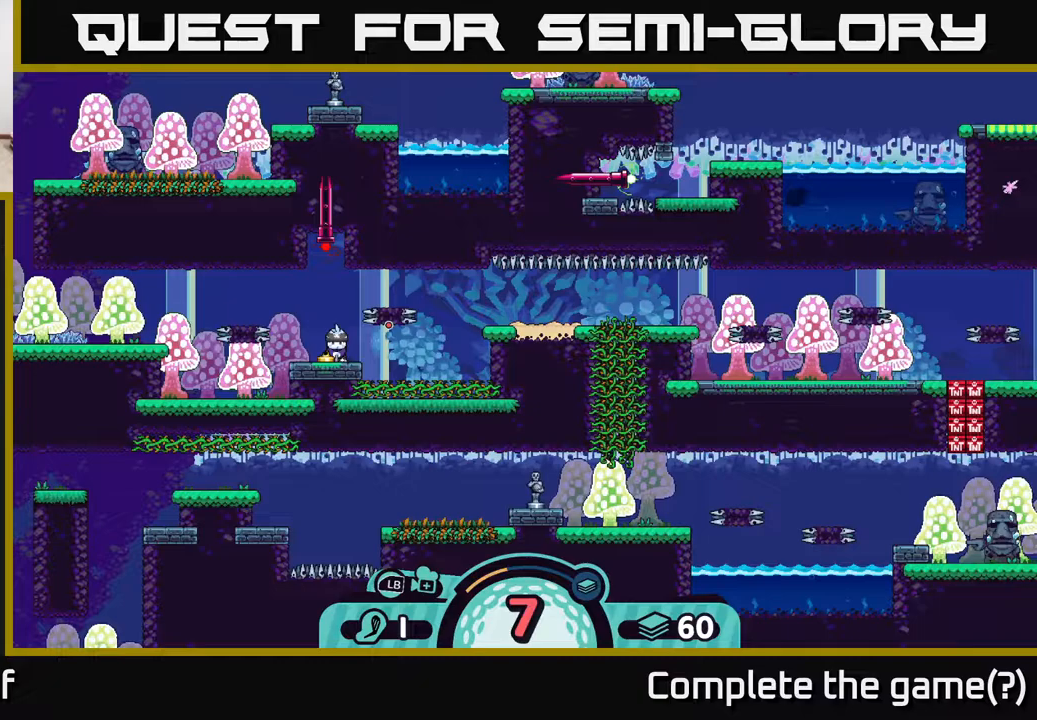
Gameplay with a controller (Xbox layout); each line is a JSON object with the inputs held at the frame after it. "events" lists button and stick changes between this image and that frame as [ms after this image, input, new state], when the widget could be followed in between.
{"buttons": [], "left_stick": "center", "right_stick": "center", "events": []}
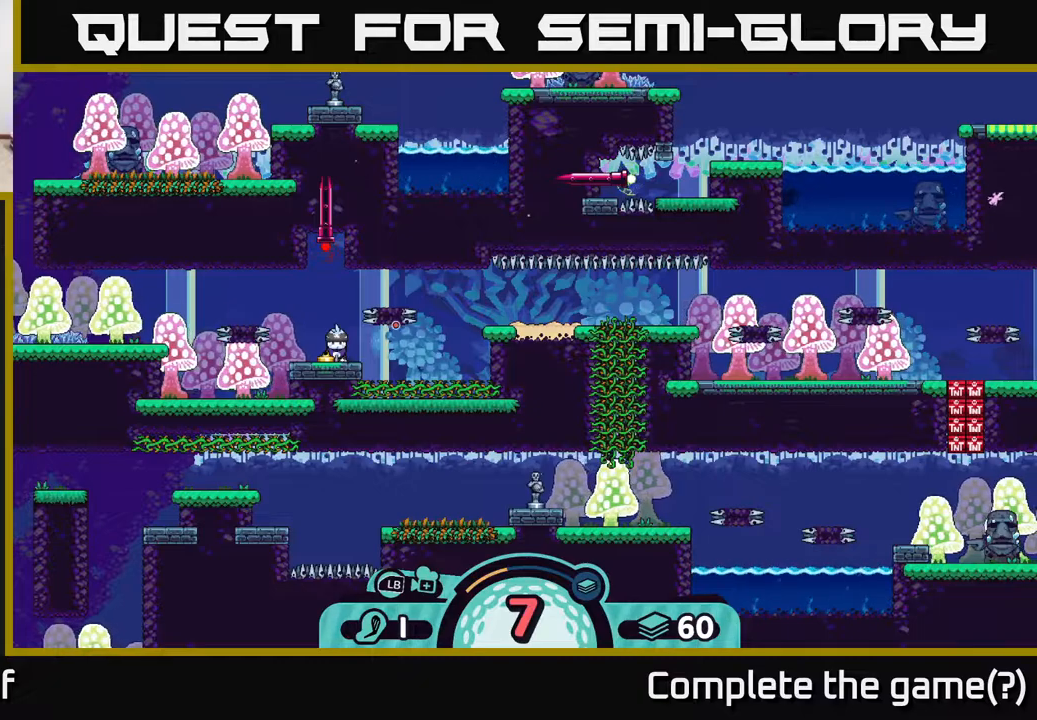
{"buttons": [], "left_stick": "center", "right_stick": "center", "events": []}
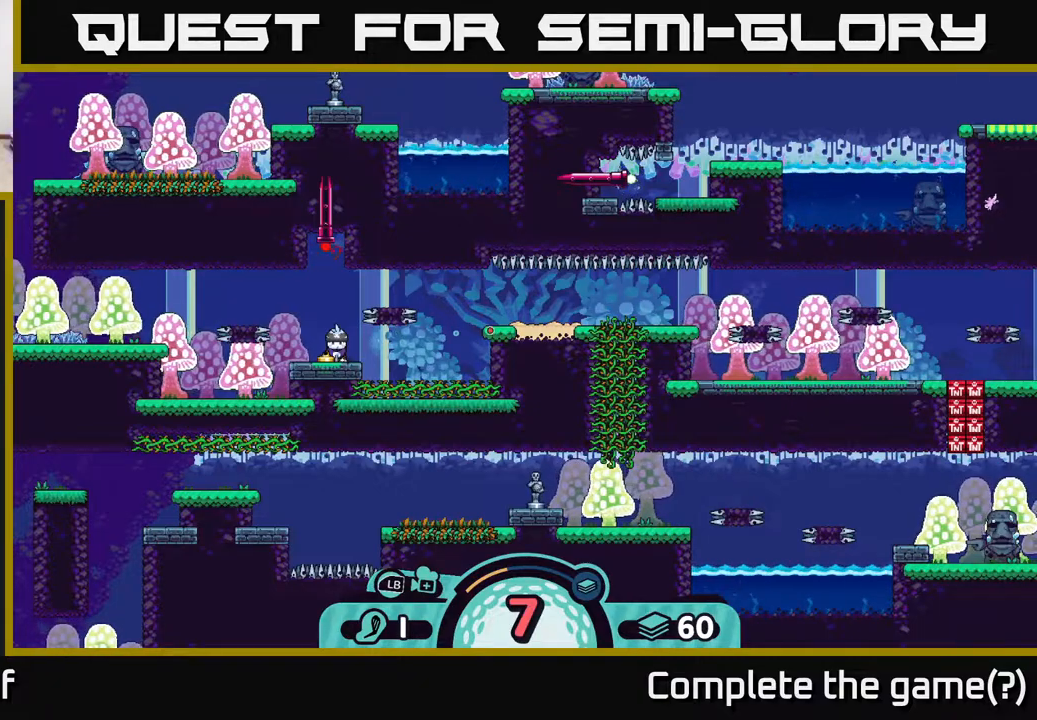
{"buttons": [], "left_stick": "center", "right_stick": "center", "events": [[233, "B", "down"], [333, "B", "up"]]}
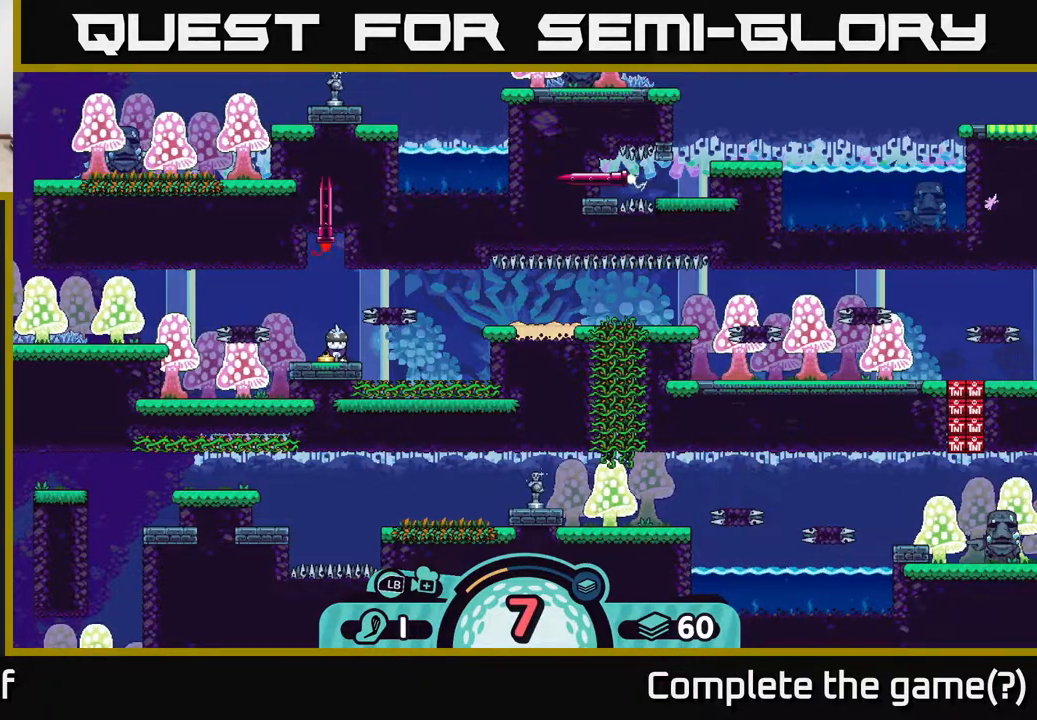
{"buttons": [], "left_stick": "center", "right_stick": "center", "events": [[250, "X", "down"], [333, "X", "up"]]}
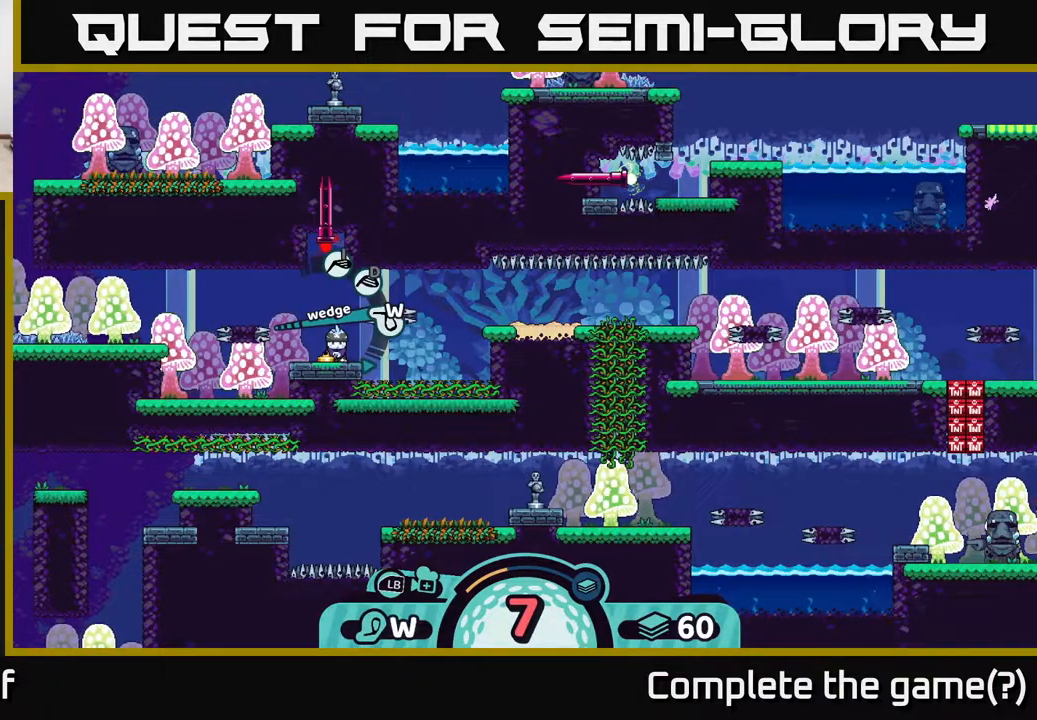
{"buttons": [], "left_stick": "right", "right_stick": "center", "events": [[167, "X", "down"], [250, "X", "up"], [450, "left_stick", "right"]]}
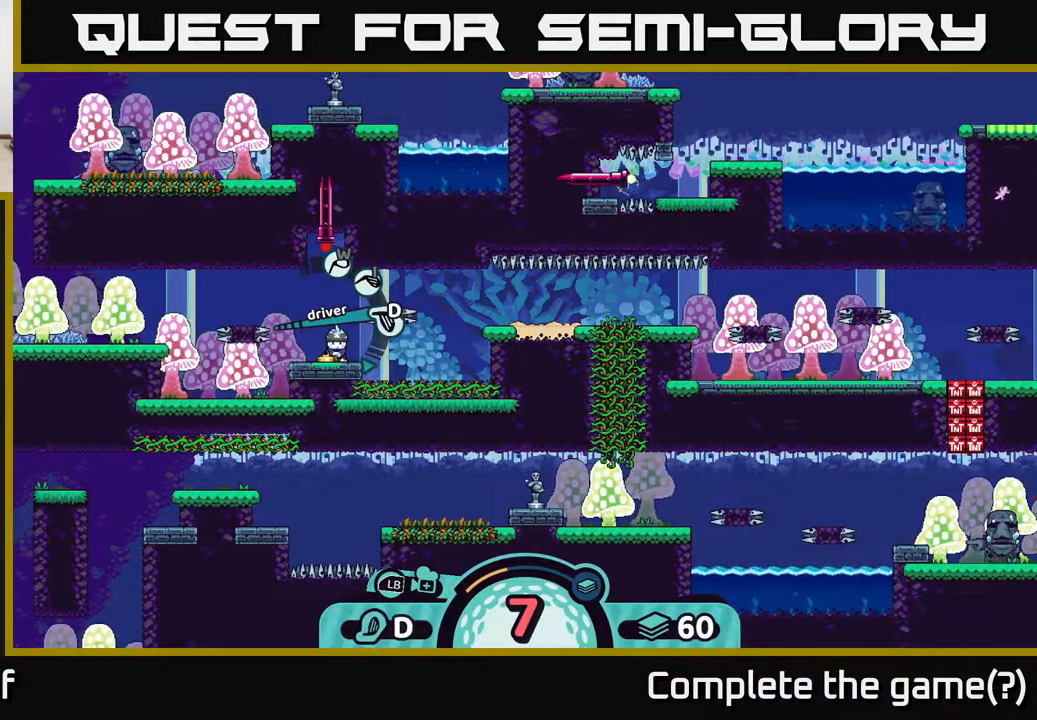
{"buttons": [], "left_stick": "center", "right_stick": "center", "events": [[133, "left_stick", "center"], [183, "A", "down"], [283, "A", "up"]]}
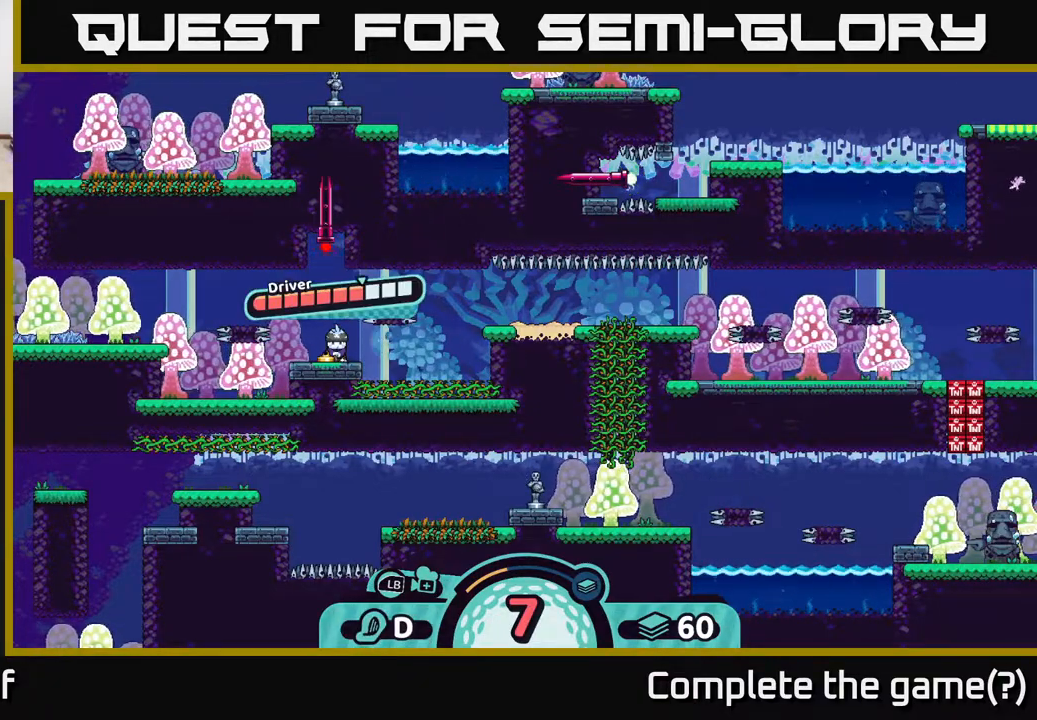
{"buttons": ["A"], "left_stick": "center", "right_stick": "center", "events": [[333, "A", "down"]]}
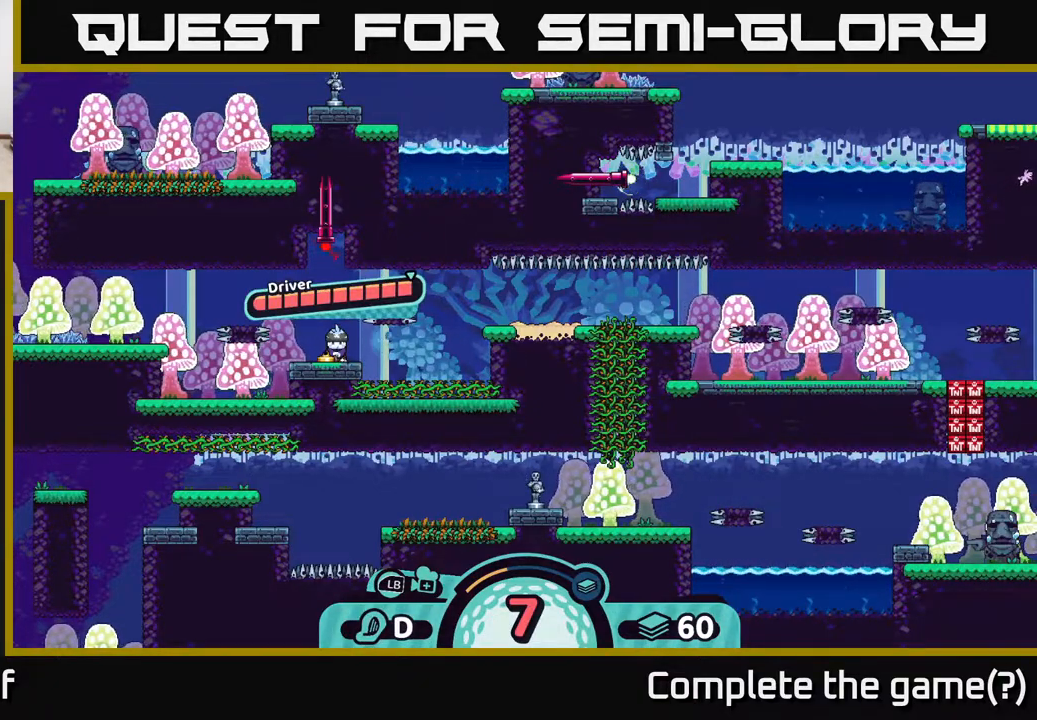
{"buttons": [], "left_stick": "center", "right_stick": "center", "events": [[183, "A", "up"]]}
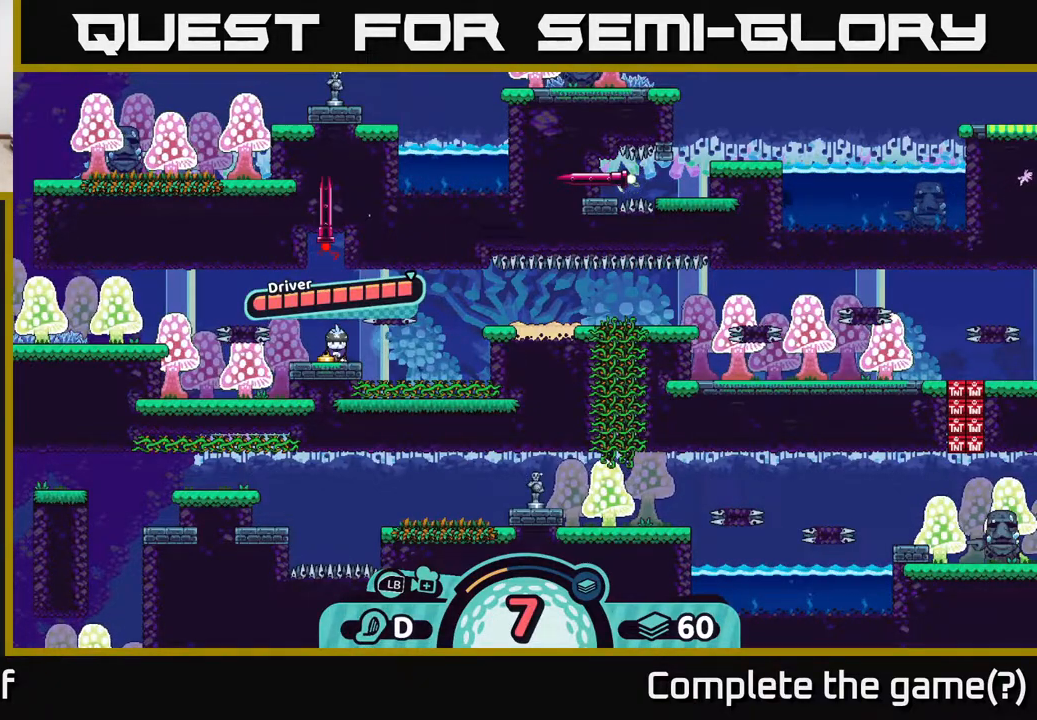
{"buttons": [], "left_stick": "center", "right_stick": "center", "events": []}
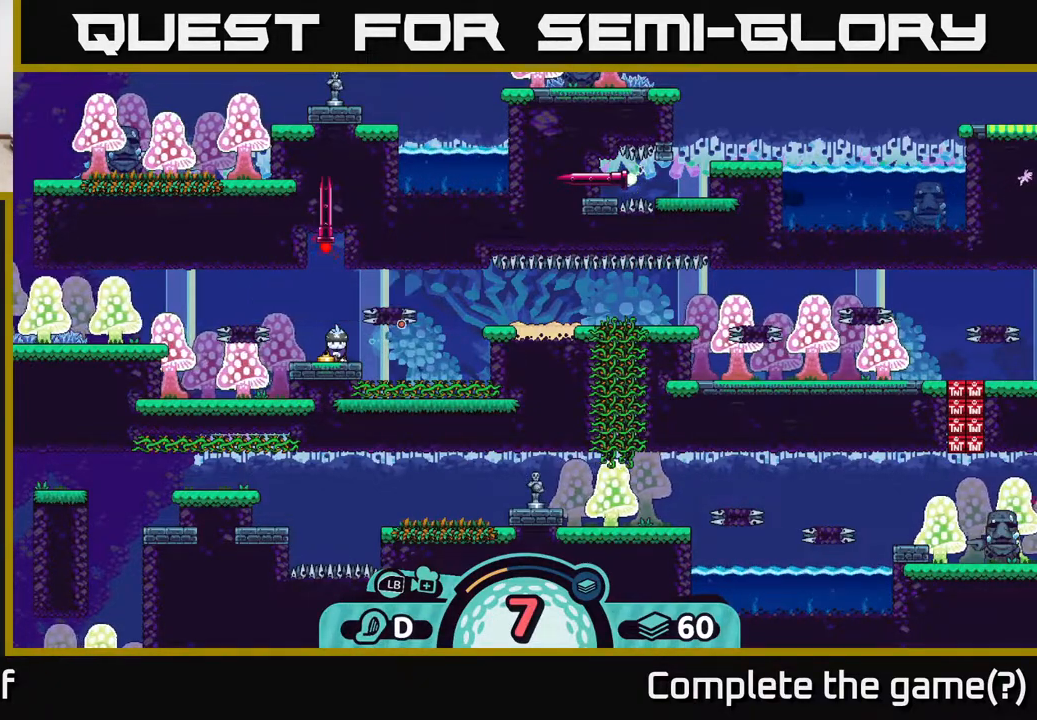
{"buttons": [], "left_stick": "center", "right_stick": "center", "events": []}
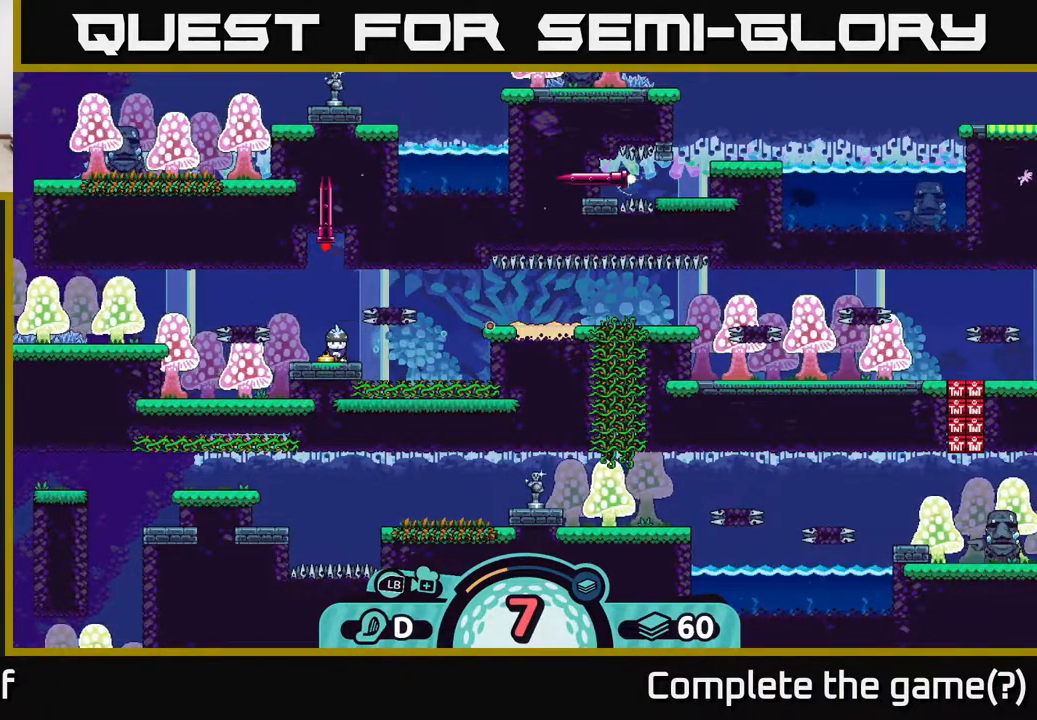
{"buttons": [], "left_stick": "center", "right_stick": "center", "events": []}
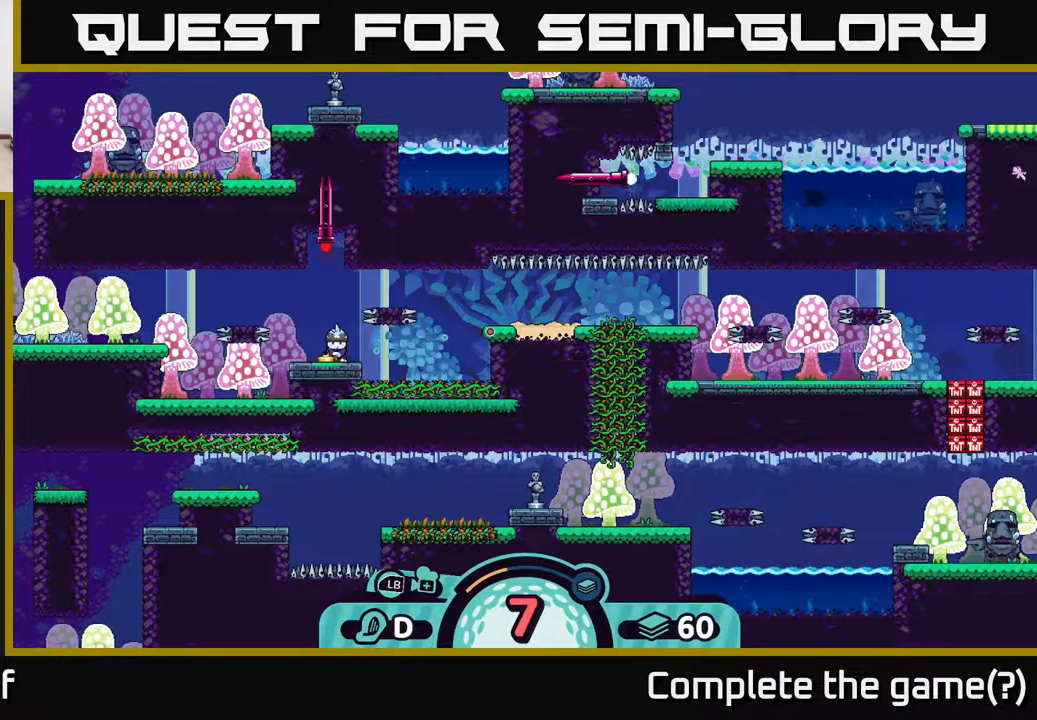
{"buttons": [], "left_stick": "center", "right_stick": "center", "events": []}
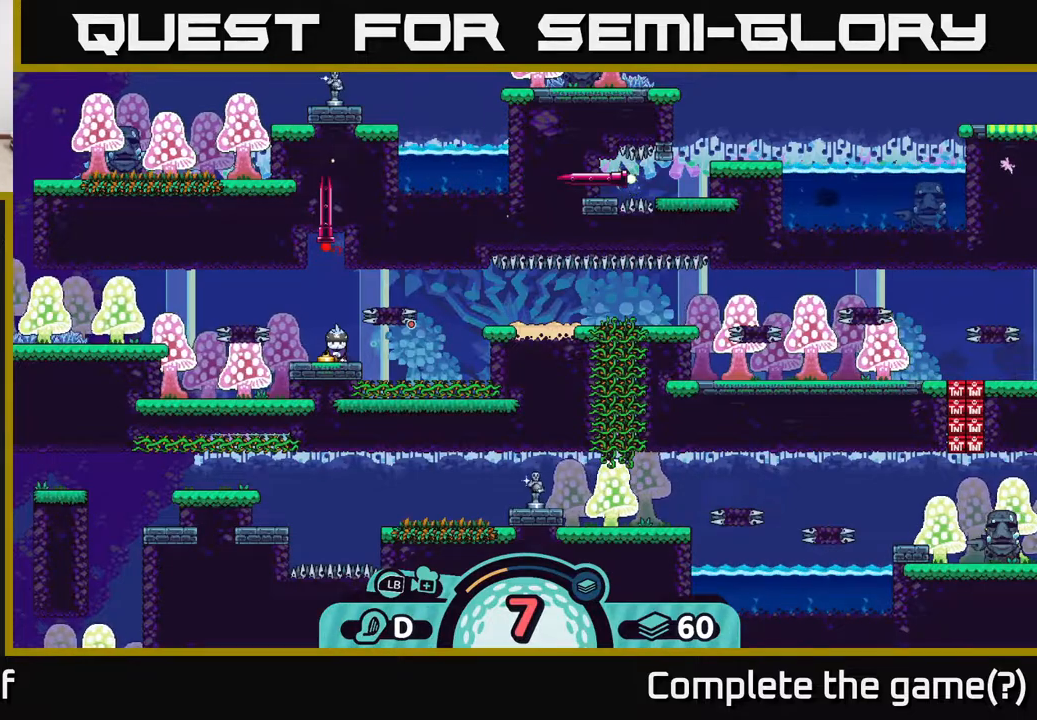
{"buttons": [], "left_stick": "center", "right_stick": "center", "events": []}
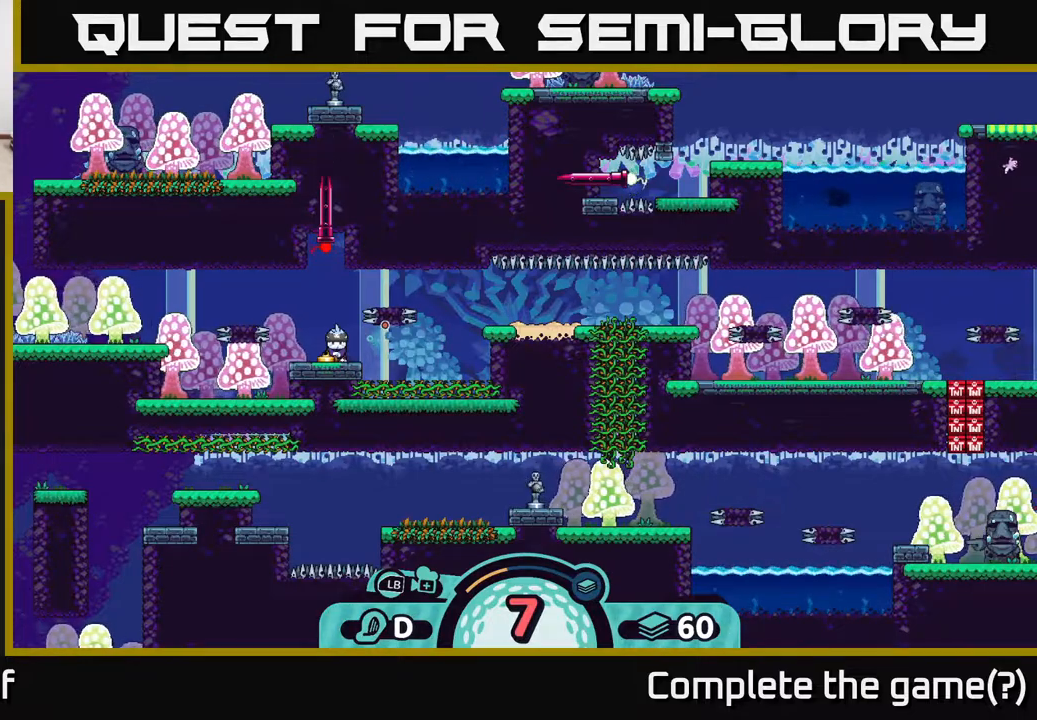
{"buttons": [], "left_stick": "center", "right_stick": "center", "events": []}
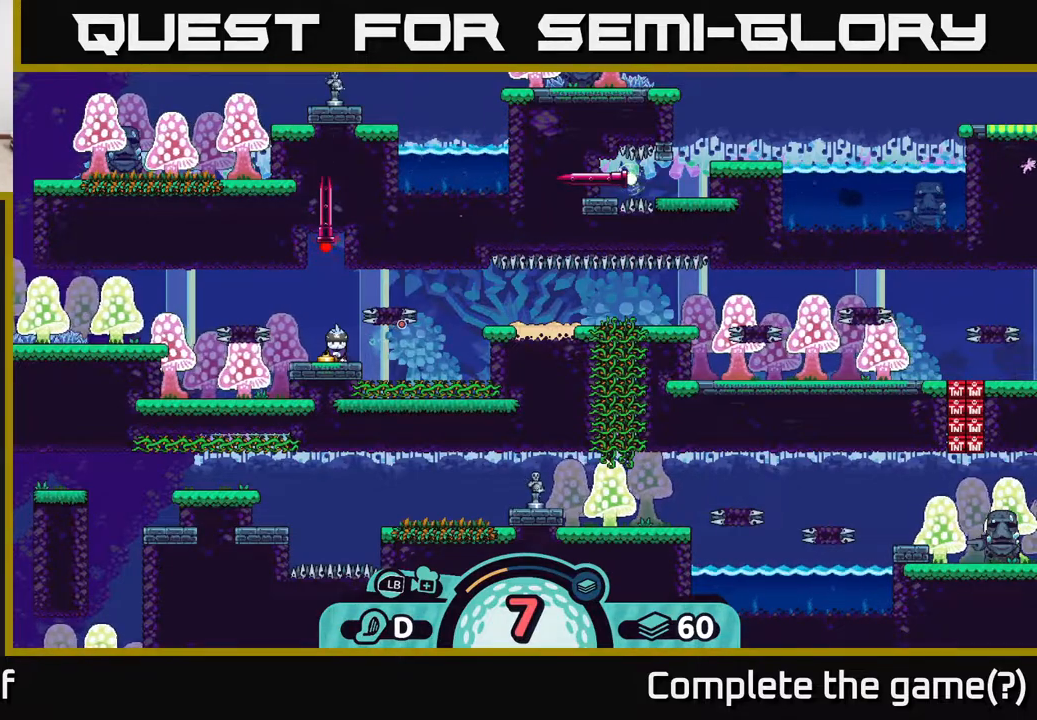
{"buttons": [], "left_stick": "center", "right_stick": "center", "events": []}
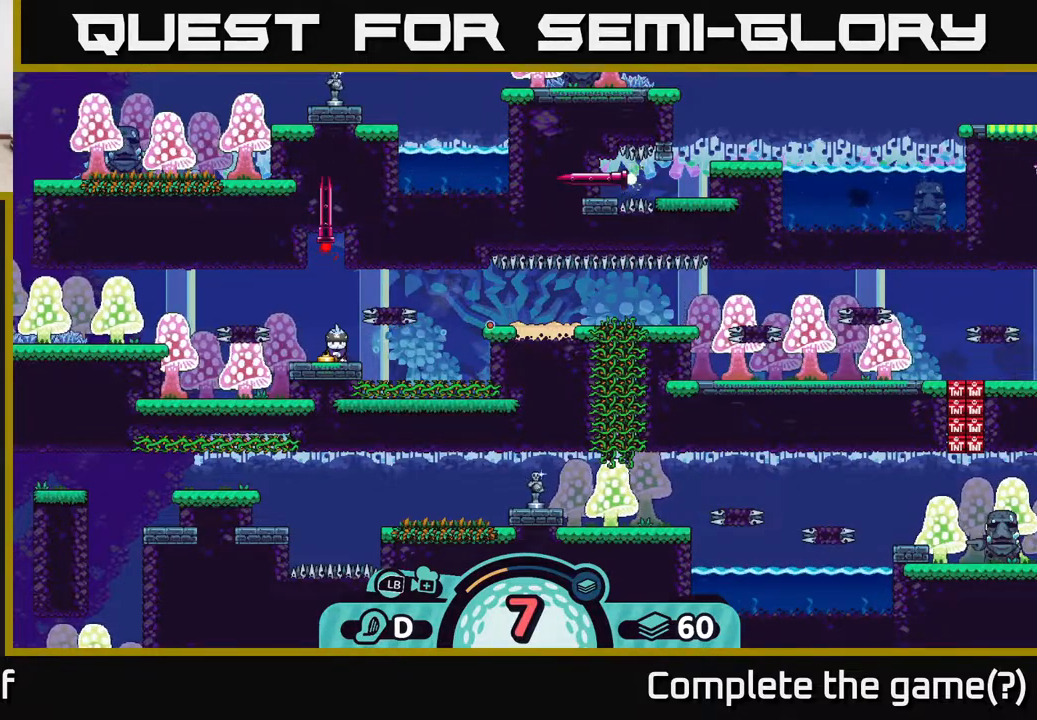
{"buttons": [], "left_stick": "center", "right_stick": "center", "events": []}
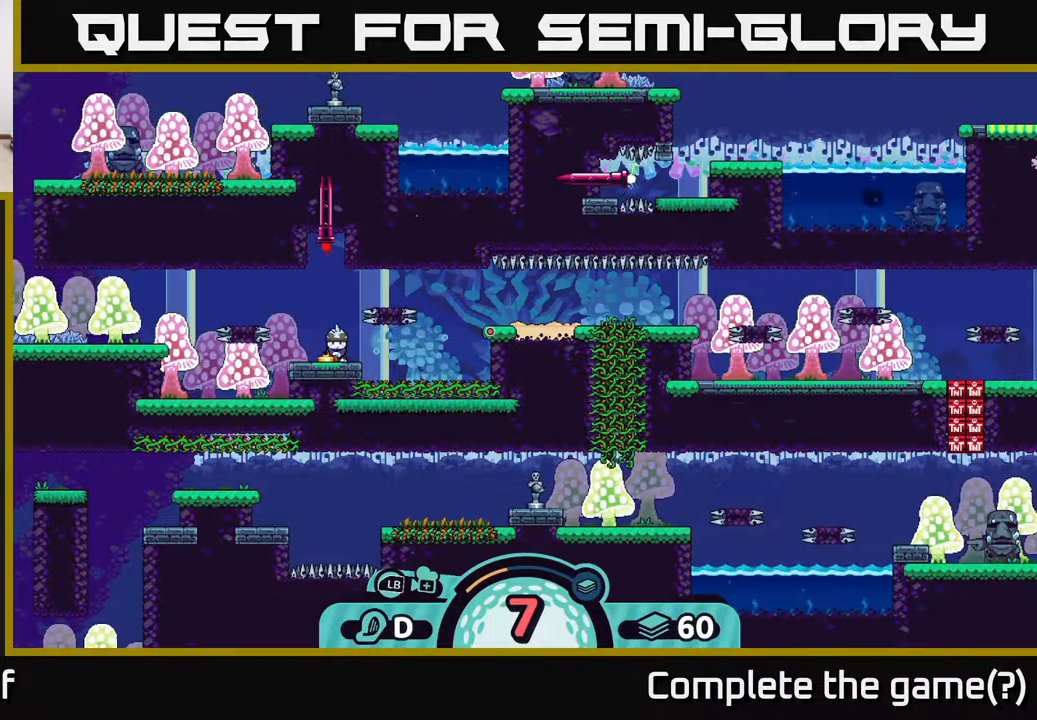
{"buttons": [], "left_stick": "center", "right_stick": "center", "events": []}
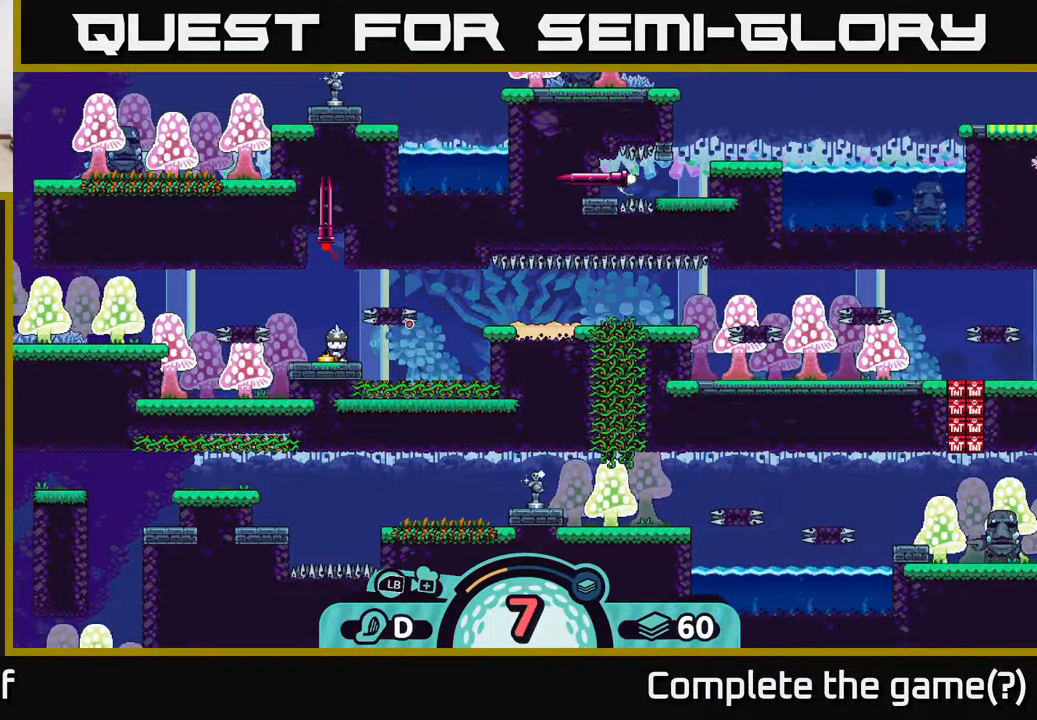
{"buttons": [], "left_stick": "right", "right_stick": "center", "events": [[400, "left_stick", "right"]]}
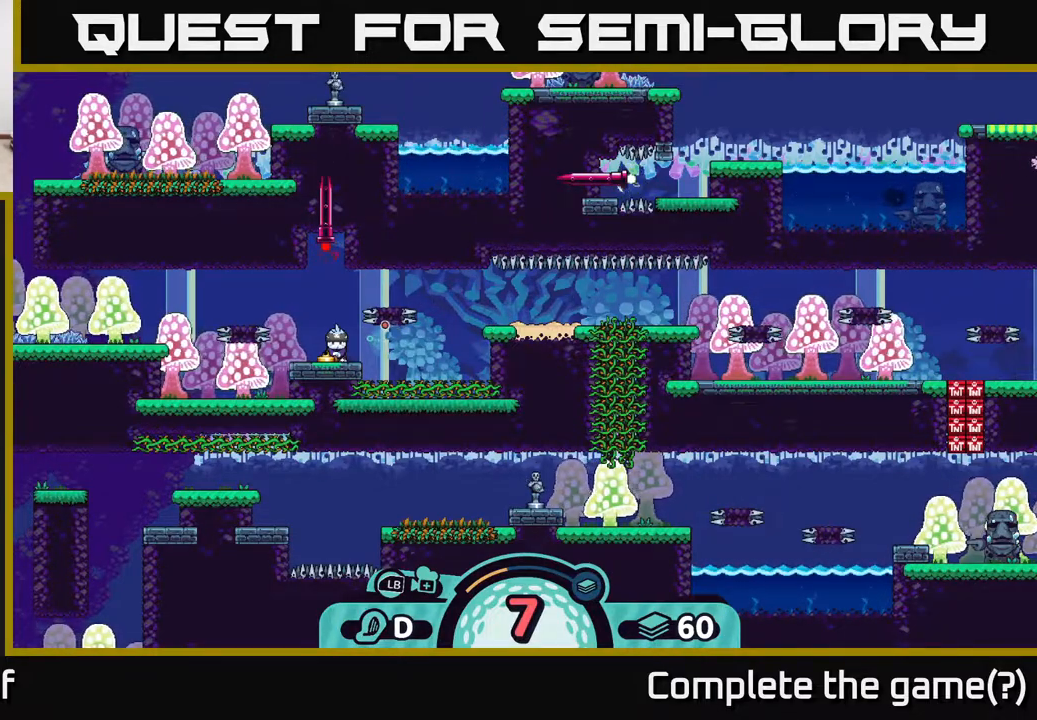
{"buttons": [], "left_stick": "center", "right_stick": "center", "events": [[83, "left_stick", "center"], [317, "B", "down"], [417, "B", "up"]]}
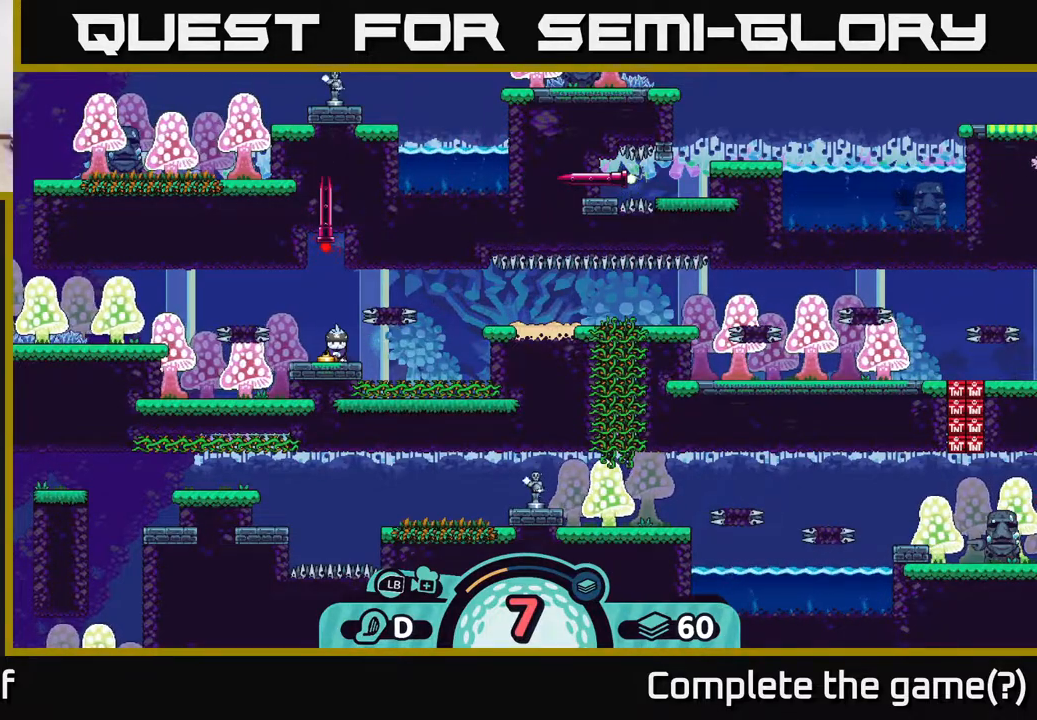
{"buttons": [], "left_stick": "center", "right_stick": "center", "events": [[200, "A", "down"], [283, "A", "up"]]}
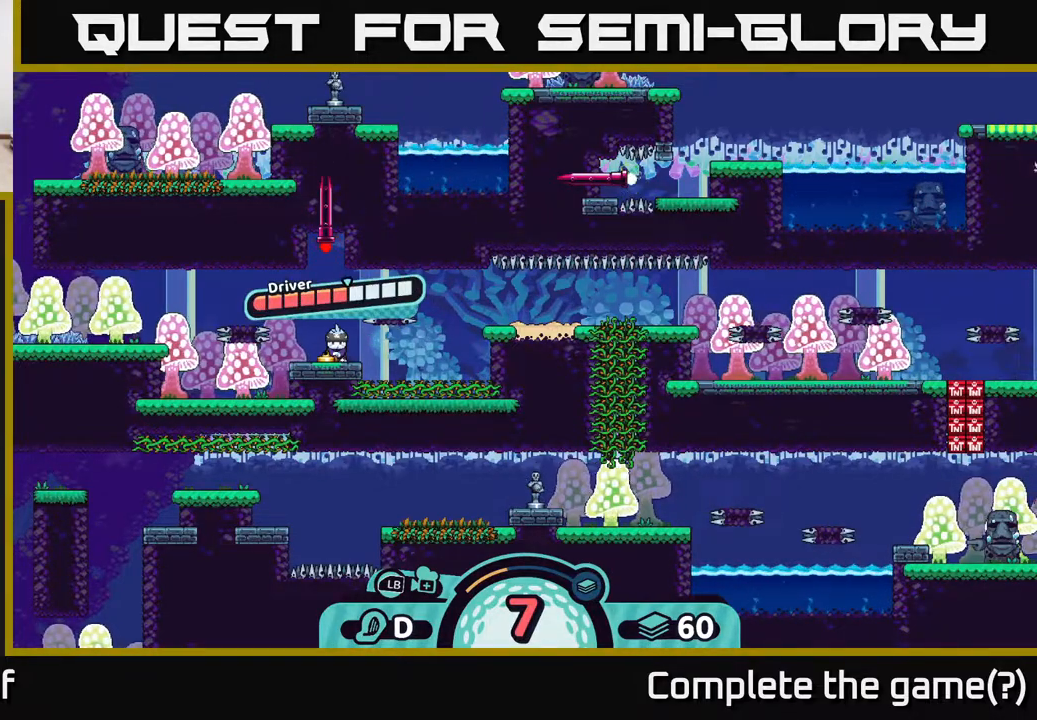
{"buttons": [], "left_stick": "center", "right_stick": "center", "events": []}
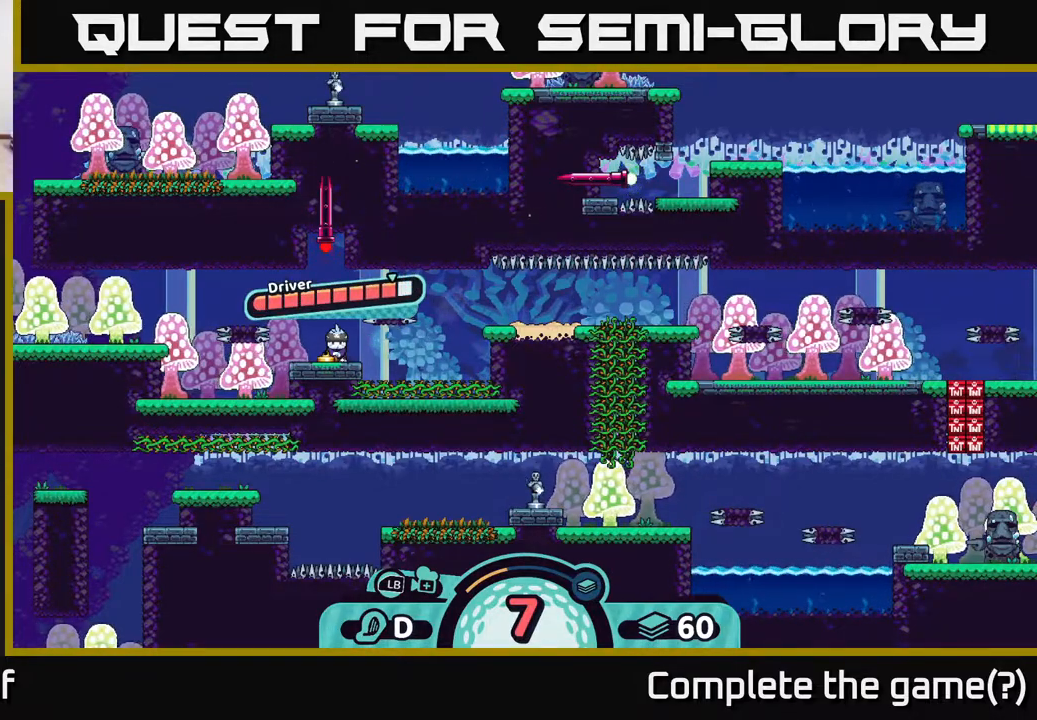
{"buttons": [], "left_stick": "center", "right_stick": "center", "events": [[117, "A", "down"], [233, "A", "up"]]}
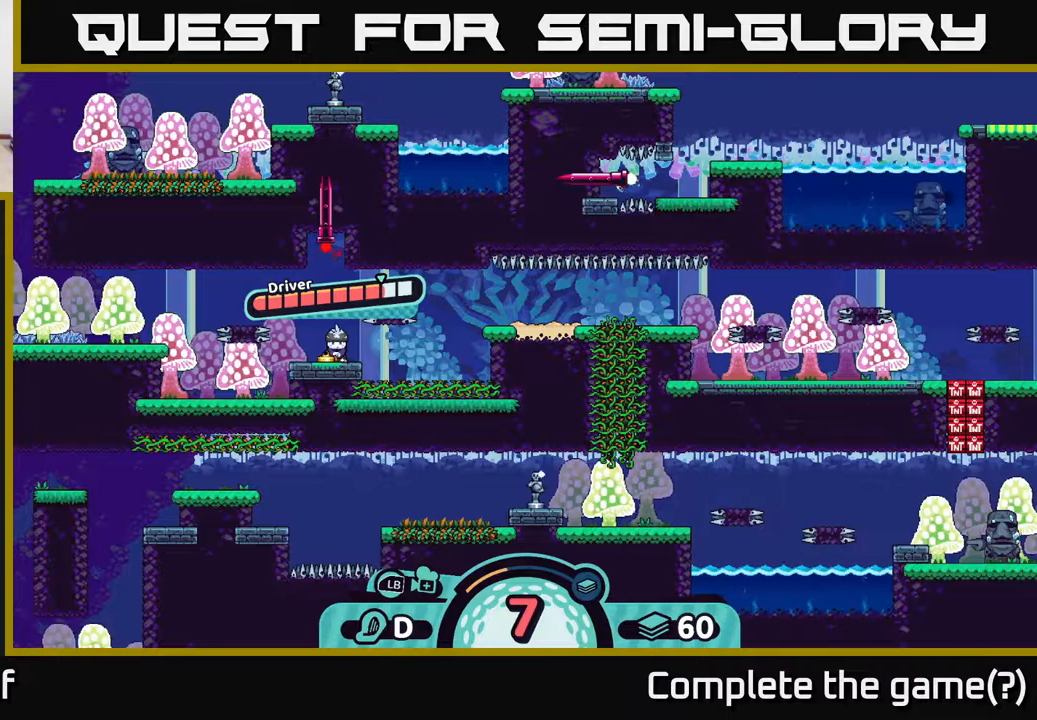
{"buttons": [], "left_stick": "center", "right_stick": "center", "events": [[117, "left_stick", "right"], [383, "left_stick", "center"]]}